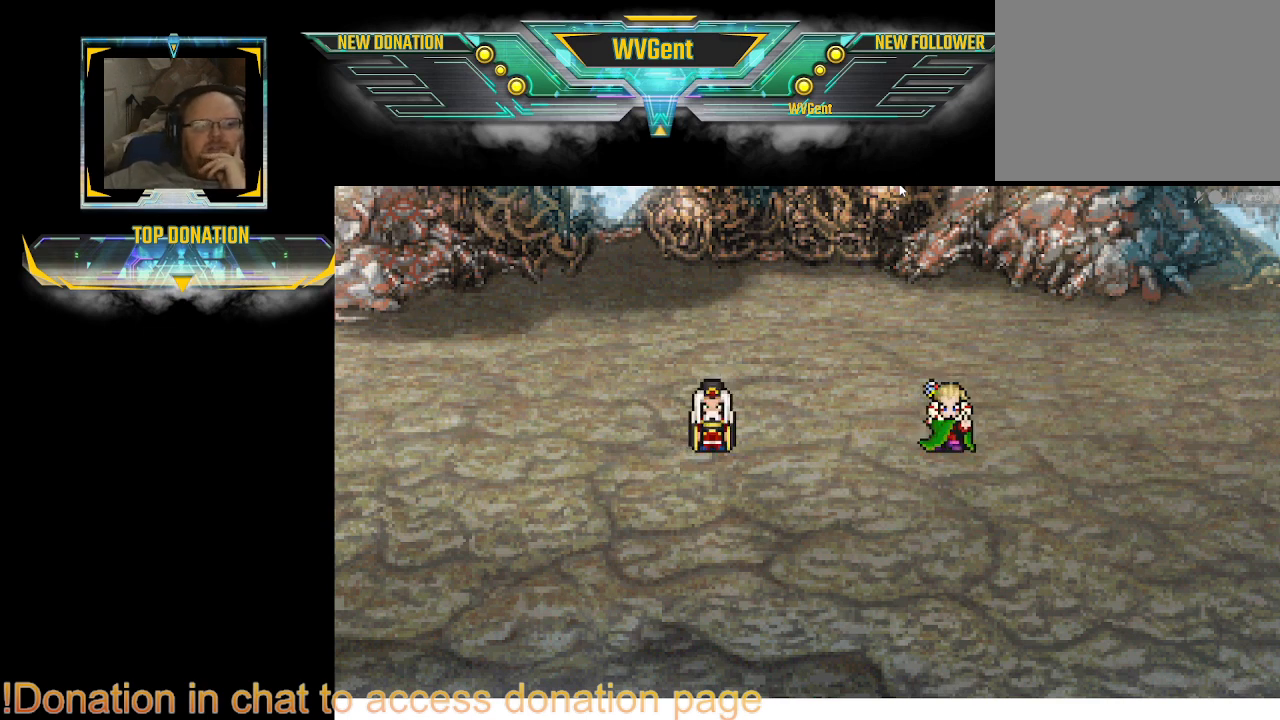
Gameplay with a controller (PlayStation layout); each line is a JSON object with the inputs held at the frame after it. "events" lists button and stick changes between this image and that frame as [ms after this image, input, new state], when the widget could be followed in between. Not read: L3 R3.
{"buttons": [], "left_stick": "center", "right_stick": "center", "events": [[133, "CROSS", "up"], [233, "CROSS", "down"], [300, "CROSS", "up"], [333, "CROSS", "down"], [367, "CROSS", "up"]]}
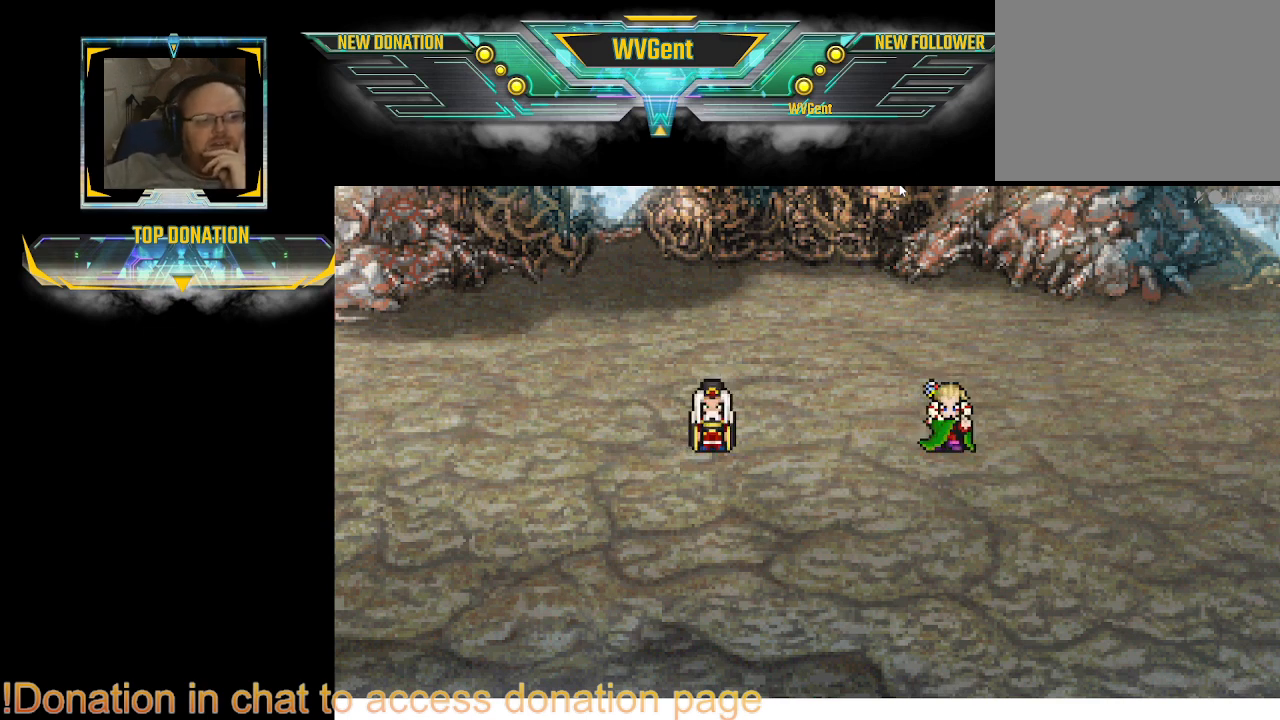
{"buttons": [], "left_stick": "center", "right_stick": "center", "events": [[100, "CROSS", "down"], [133, "CROSS", "up"], [333, "CROSS", "down"], [467, "CROSS", "up"]]}
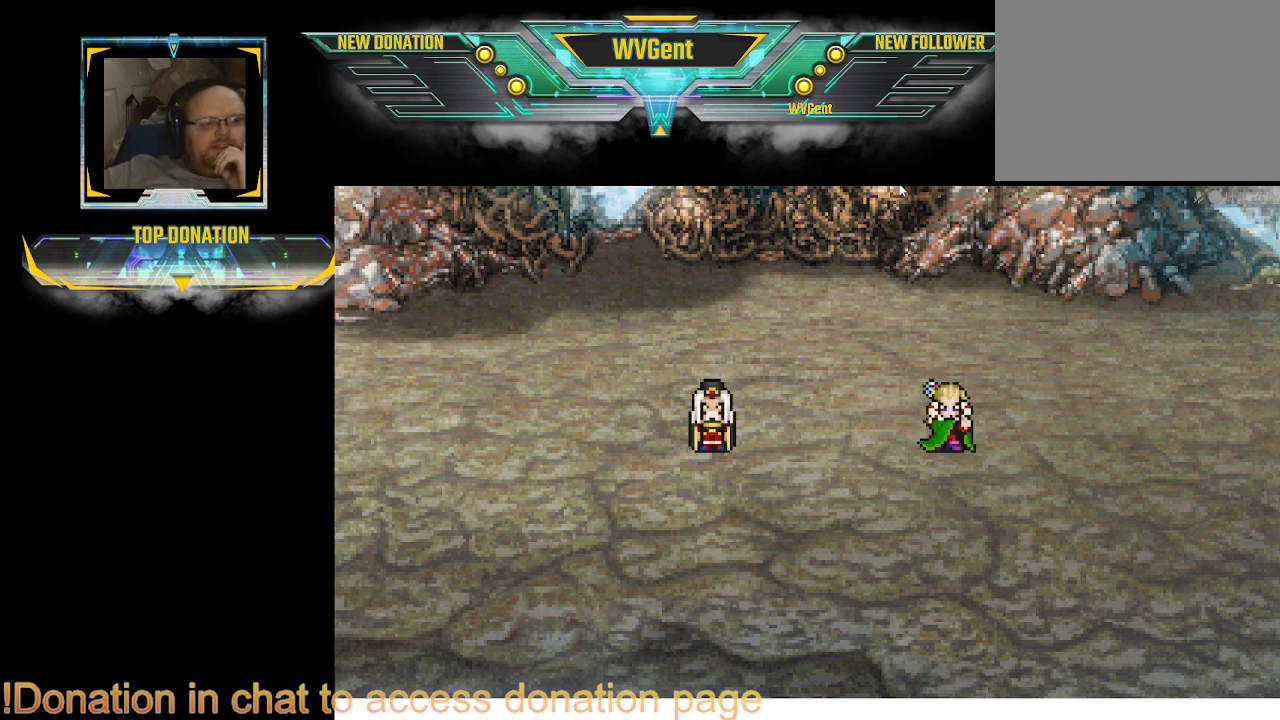
{"buttons": ["CROSS"], "left_stick": "center", "right_stick": "center", "events": [[167, "CROSS", "down"], [333, "CROSS", "up"], [467, "CROSS", "down"]]}
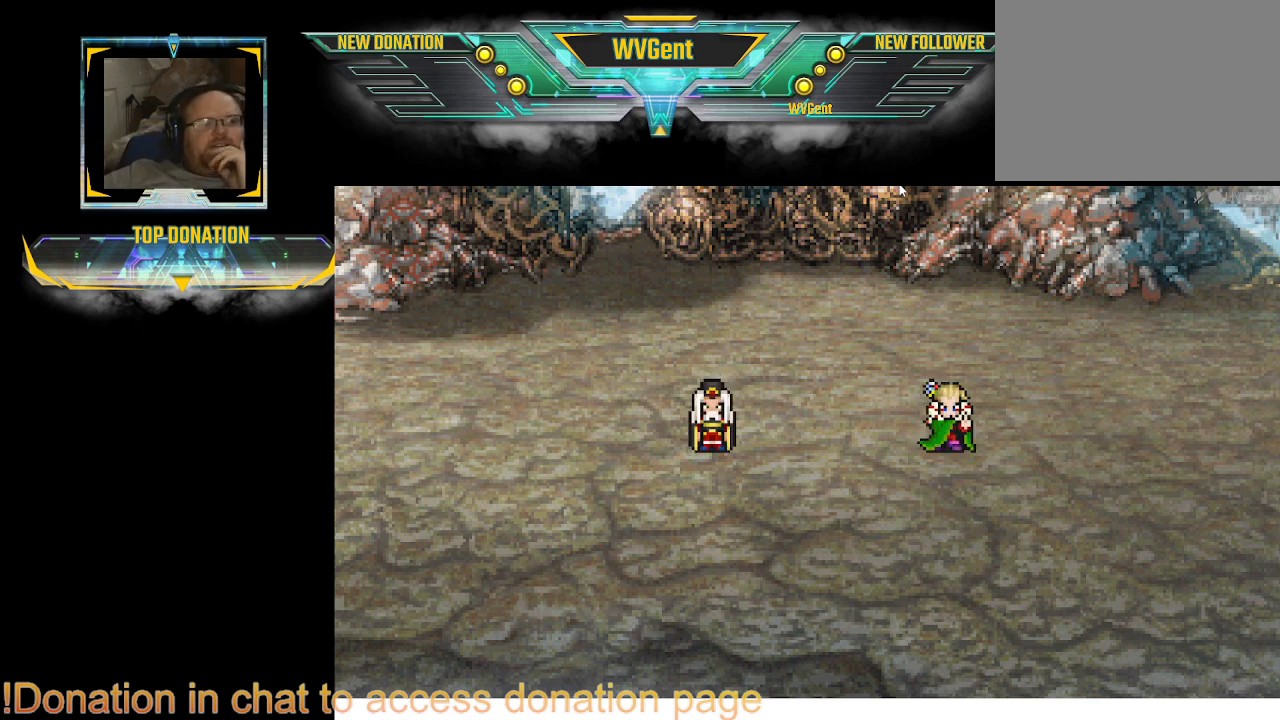
{"buttons": ["CROSS"], "left_stick": "center", "right_stick": "center", "events": [[67, "CROSS", "up"], [233, "CROSS", "down"], [267, "CROSS", "up"], [500, "CROSS", "down"]]}
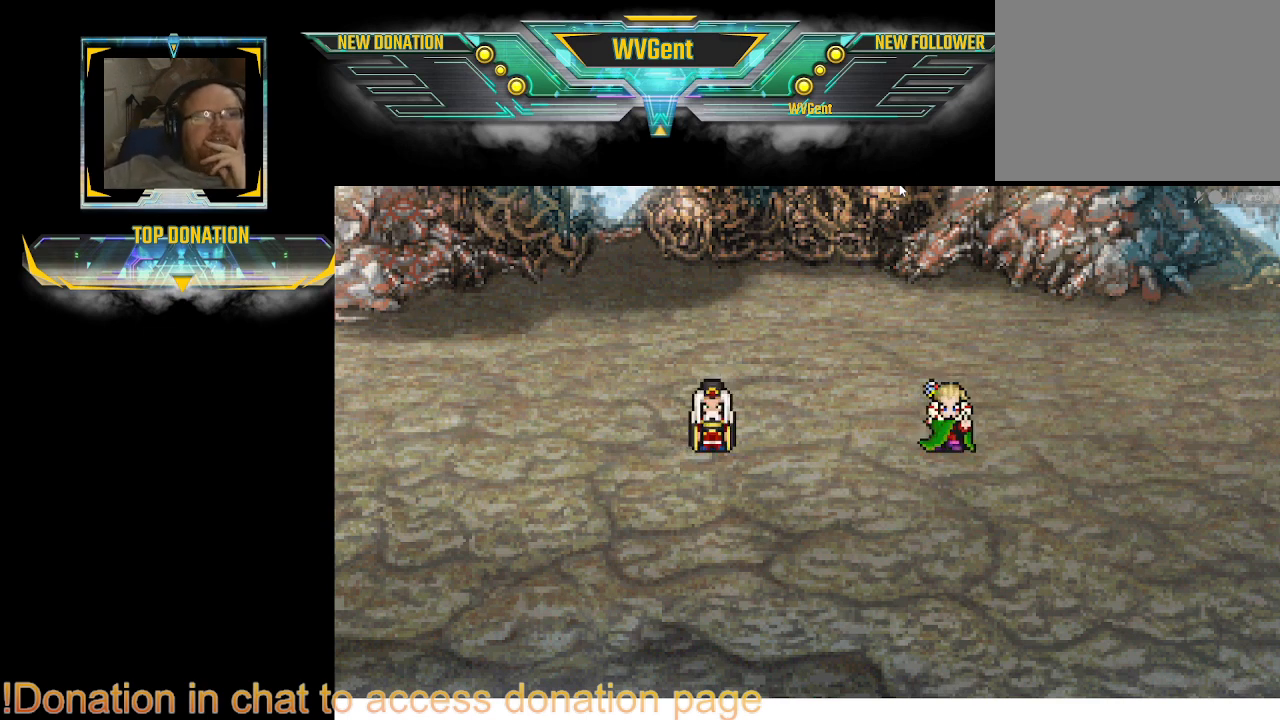
{"buttons": [], "left_stick": "center", "right_stick": "center", "events": [[133, "CROSS", "up"], [167, "CROSS", "down"], [267, "CROSS", "up"], [367, "CROSS", "down"], [500, "CROSS", "up"]]}
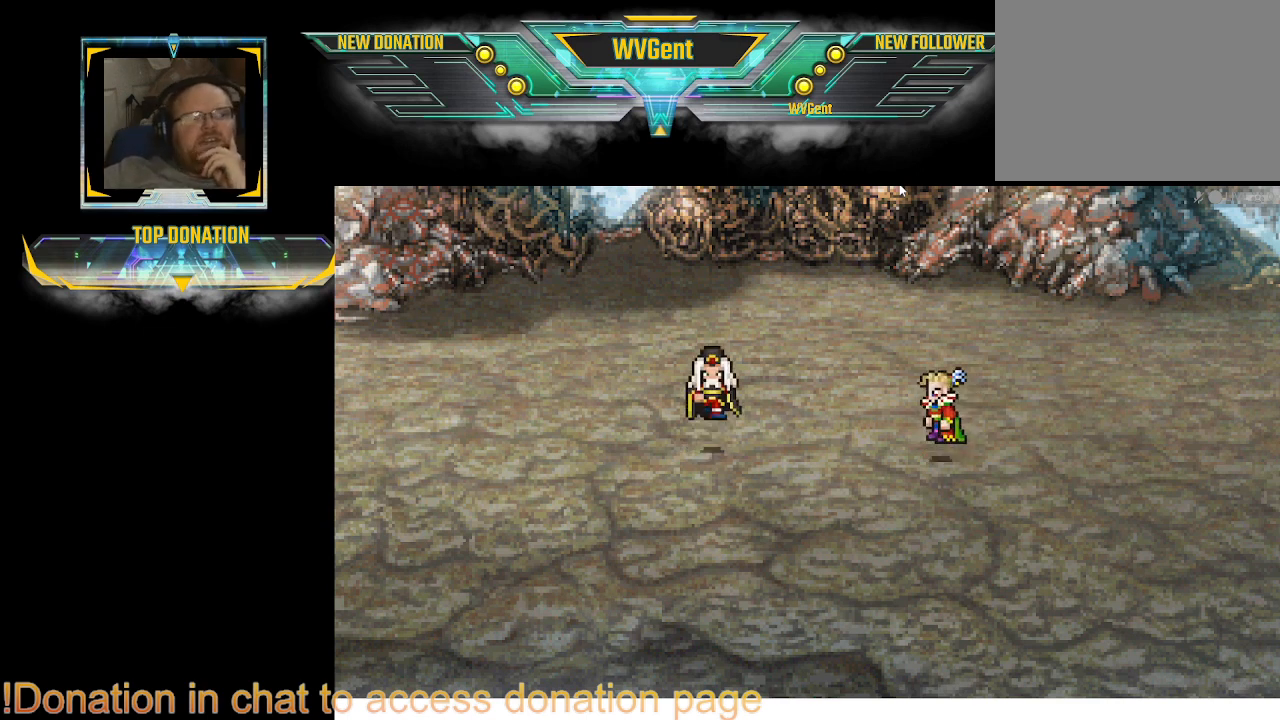
{"buttons": ["CROSS"], "left_stick": "center", "right_stick": "center", "events": [[33, "CROSS", "down"], [67, "CROSS", "up"], [300, "CROSS", "down"]]}
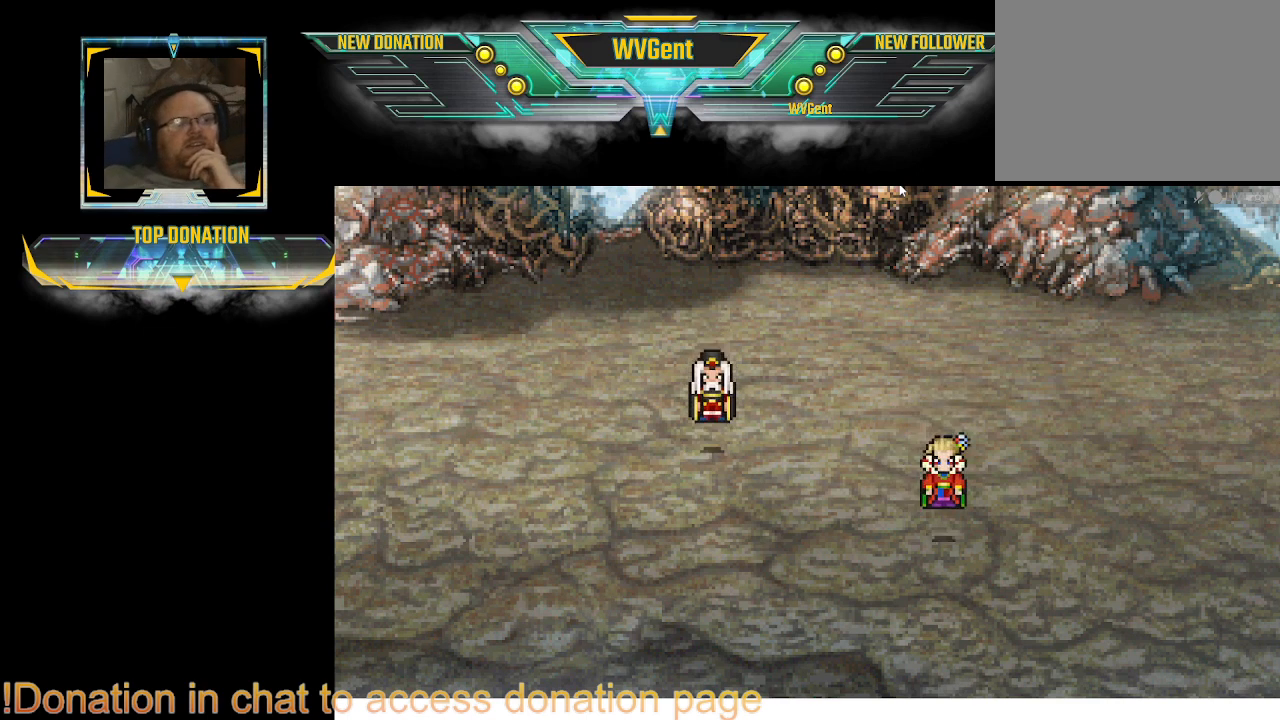
{"buttons": [], "left_stick": "center", "right_stick": "center", "events": [[67, "CROSS", "up"], [233, "CROSS", "down"], [267, "CROSS", "up"], [300, "CROSS", "down"], [467, "CROSS", "up"]]}
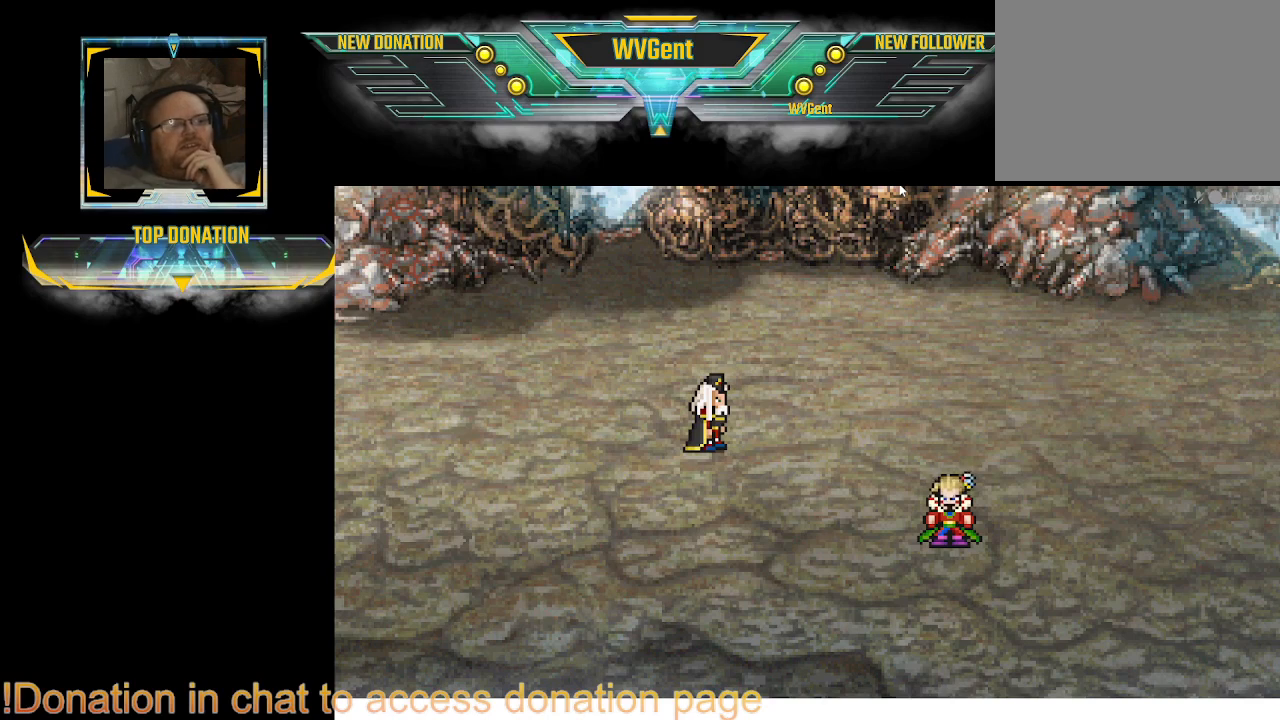
{"buttons": [], "left_stick": "center", "right_stick": "center", "events": [[33, "CROSS", "down"], [333, "CROSS", "up"], [367, "CROSS", "down"], [400, "CROSS", "up"]]}
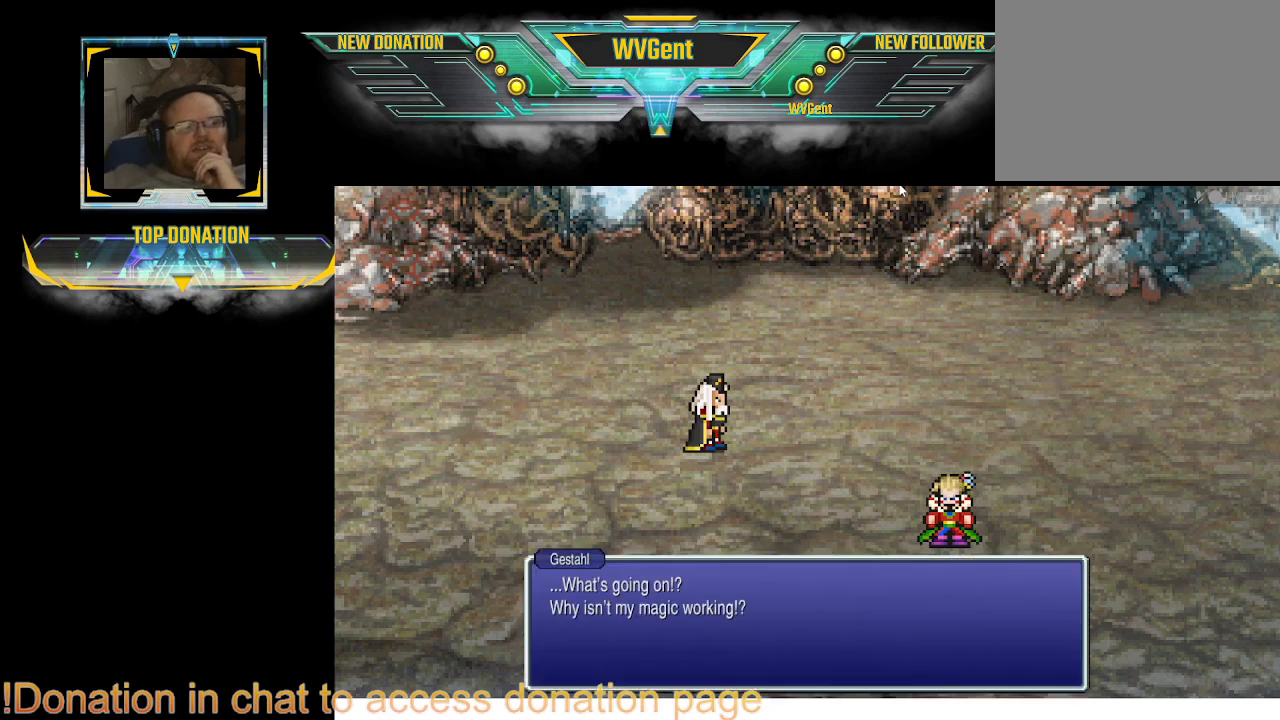
{"buttons": ["CROSS"], "left_stick": "center", "right_stick": "center", "events": [[100, "CROSS", "down"], [267, "CROSS", "up"], [433, "CROSS", "down"], [467, "CROSS", "up"], [500, "CROSS", "down"]]}
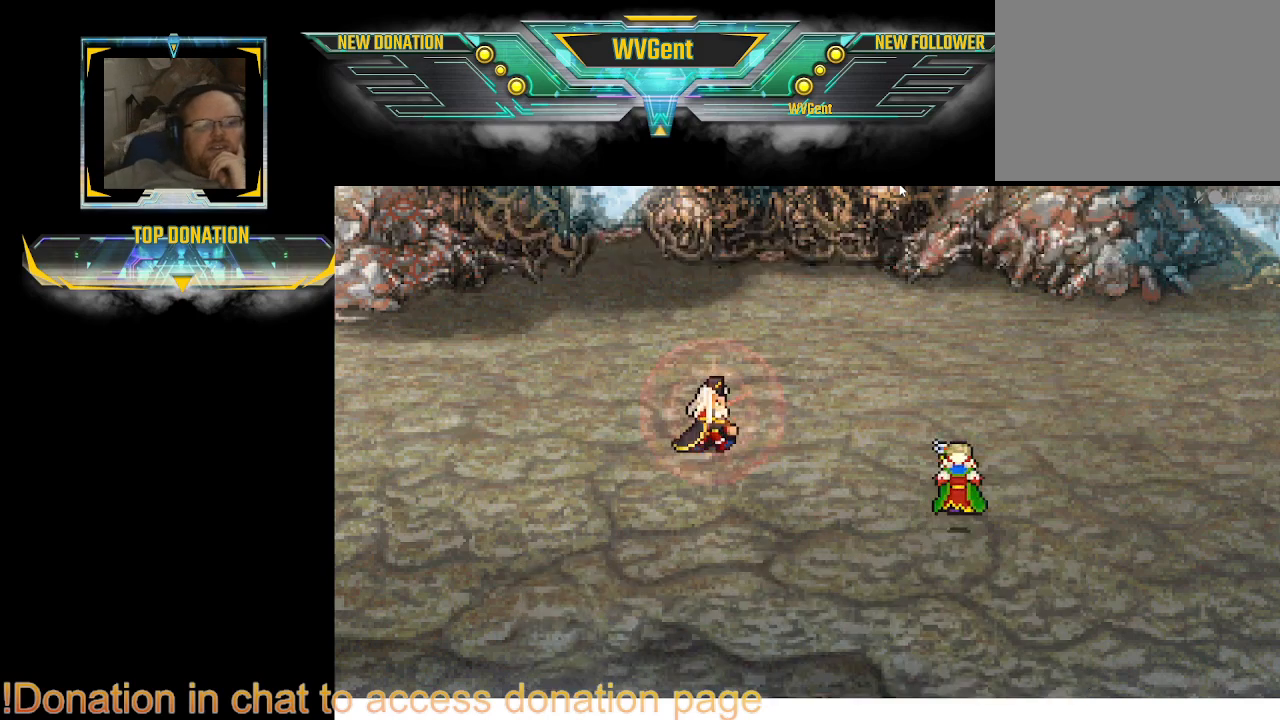
{"buttons": ["CROSS"], "left_stick": "center", "right_stick": "center", "events": [[133, "CROSS", "up"], [367, "CROSS", "down"], [400, "CROSS", "up"], [433, "CROSS", "down"]]}
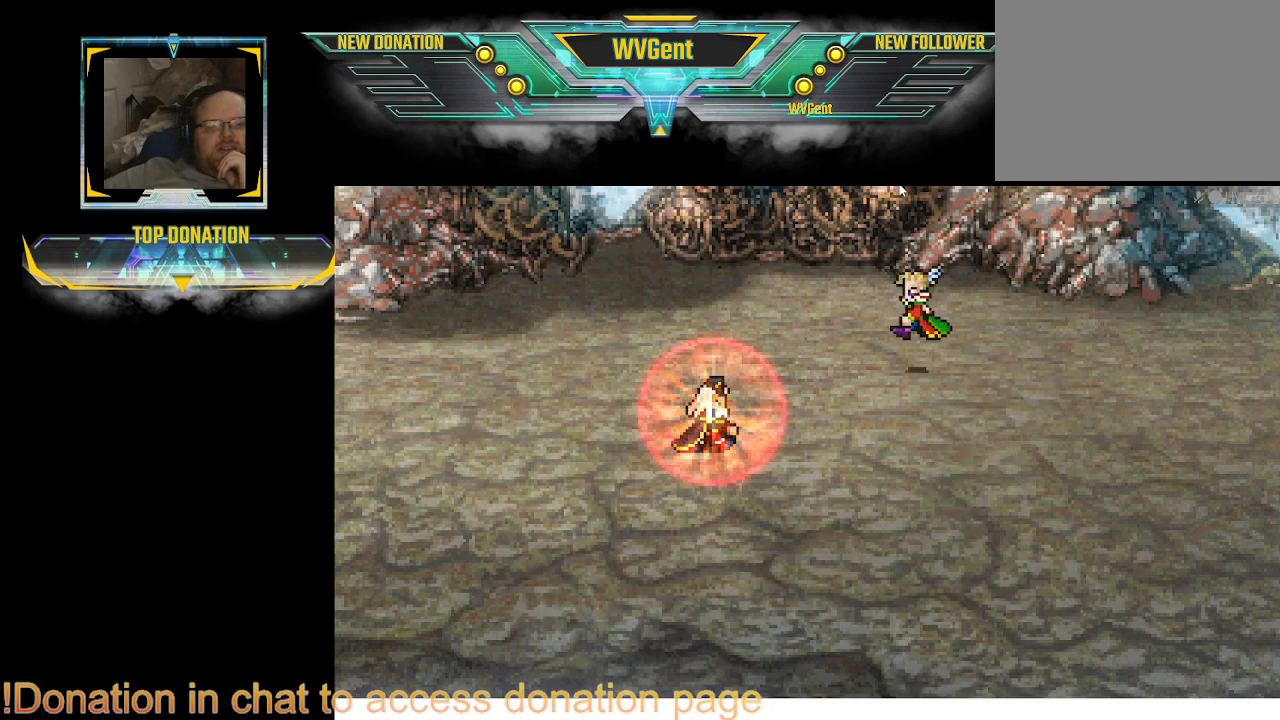
{"buttons": ["CROSS"], "left_stick": "center", "right_stick": "center", "events": [[167, "CROSS", "up"], [200, "CROSS", "down"]]}
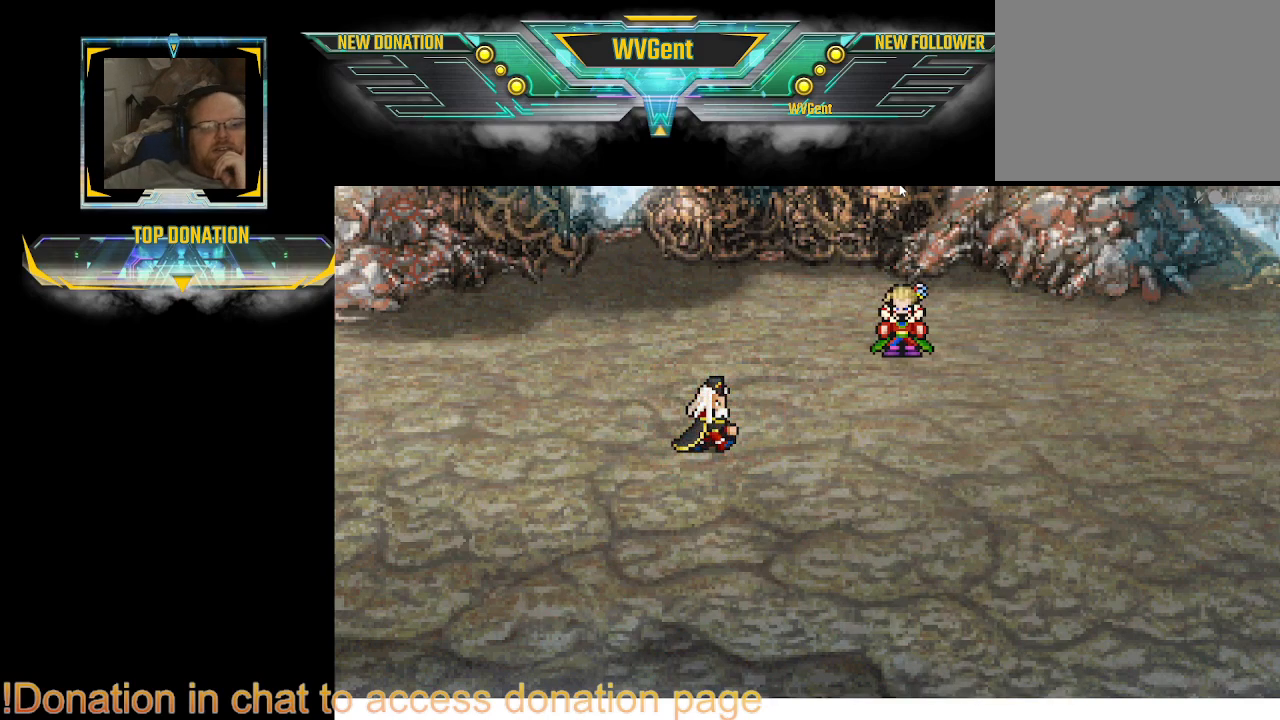
{"buttons": ["CROSS"], "left_stick": "center", "right_stick": "center", "events": [[100, "CROSS", "up"], [300, "CROSS", "down"]]}
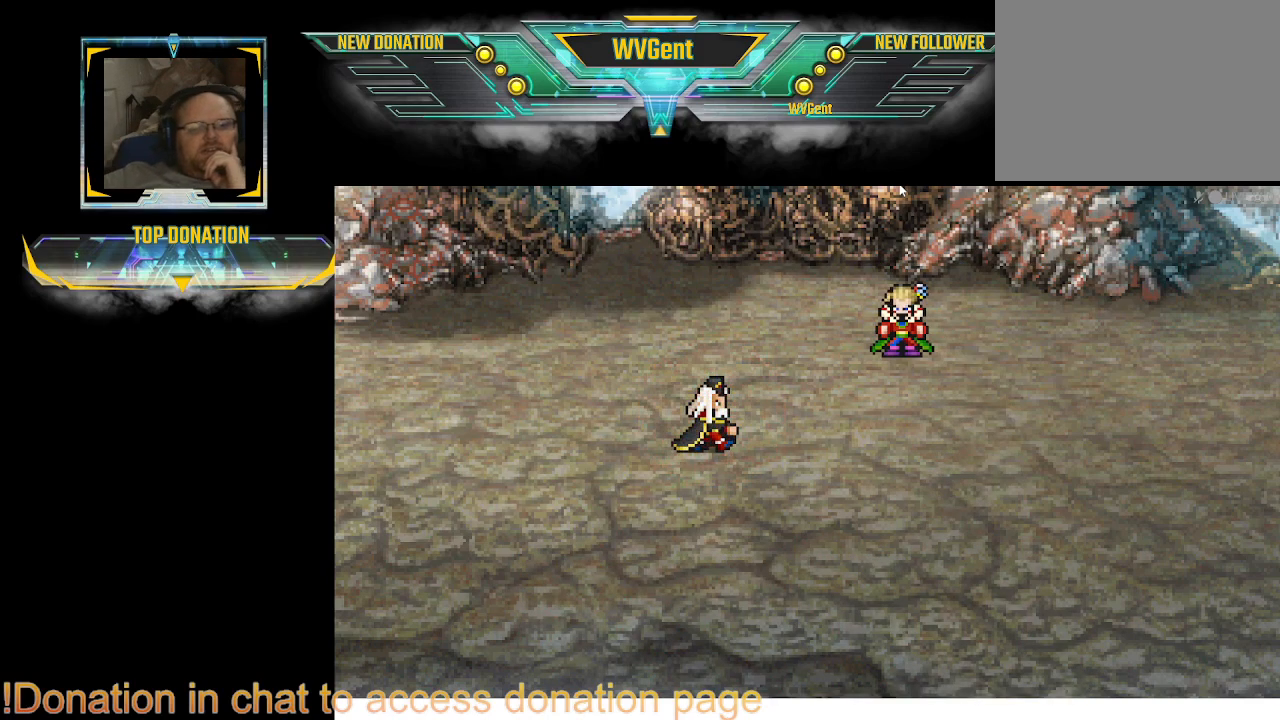
{"buttons": ["CROSS"], "left_stick": "center", "right_stick": "center", "events": [[267, "CROSS", "up"], [300, "CROSS", "down"], [467, "CROSS", "up"], [500, "CROSS", "down"]]}
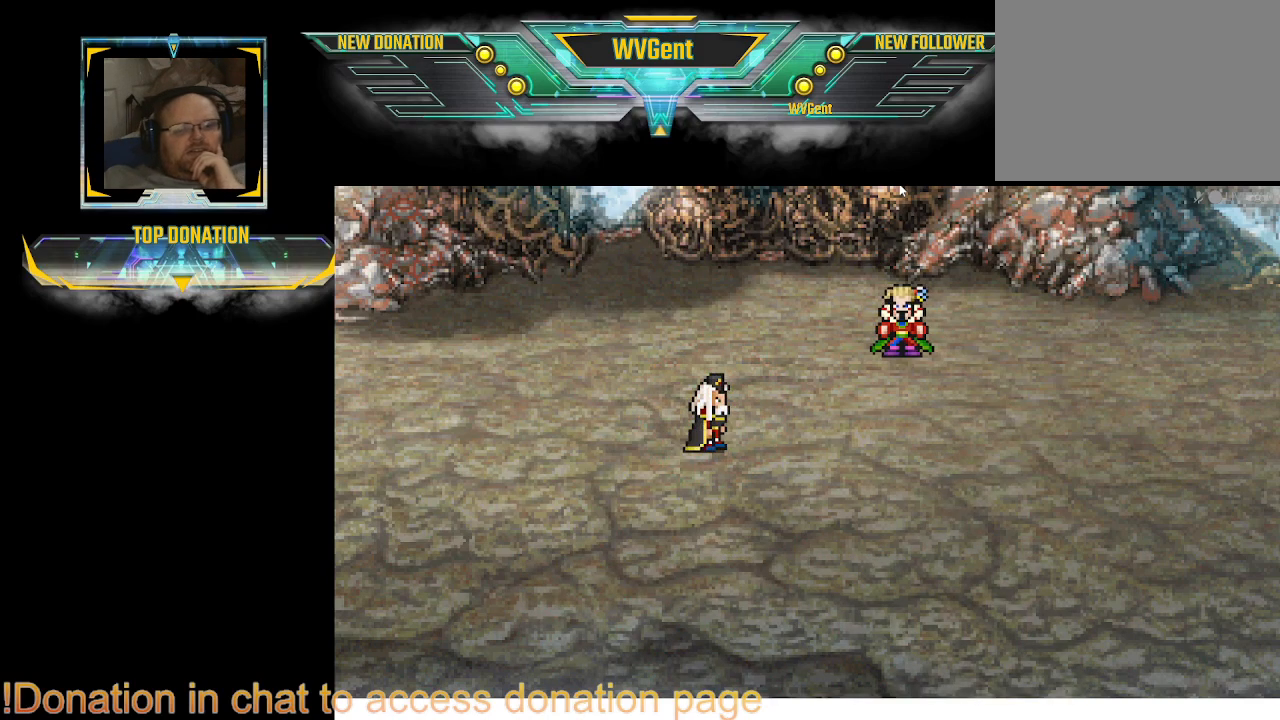
{"buttons": [], "left_stick": "center", "right_stick": "center", "events": [[233, "CROSS", "up"], [300, "CROSS", "down"], [500, "CROSS", "up"]]}
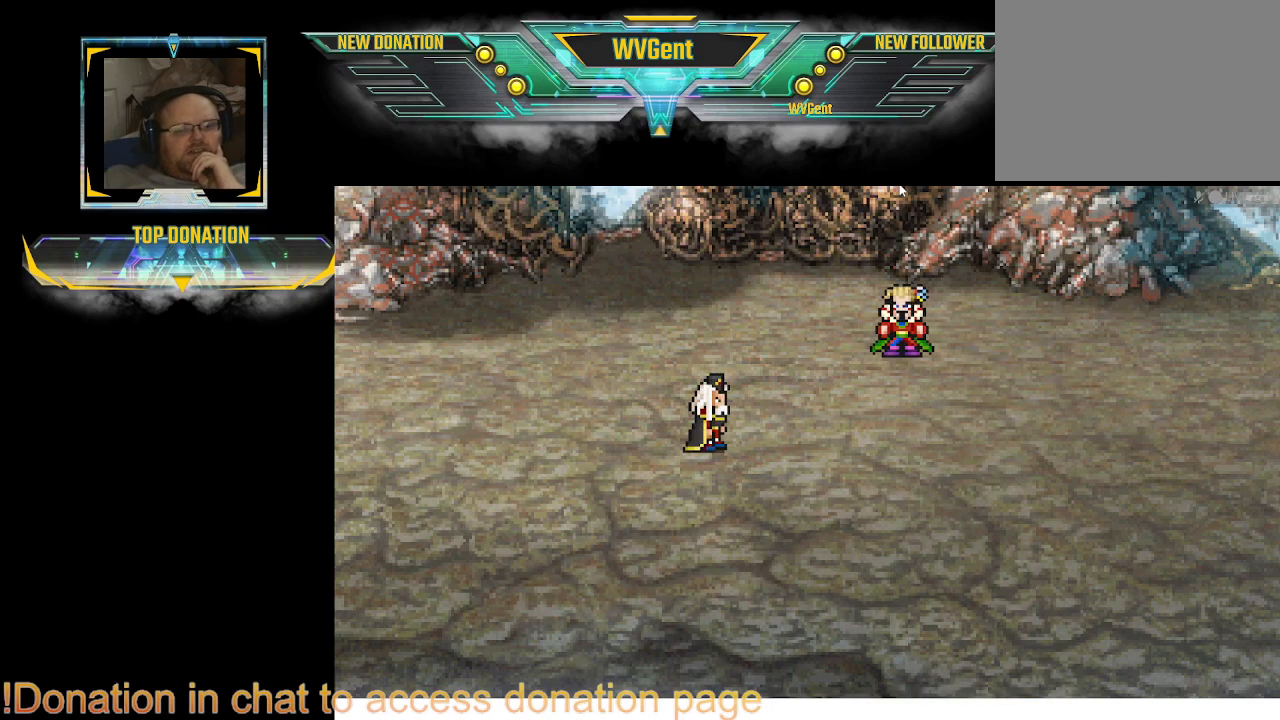
{"buttons": [], "left_stick": "center", "right_stick": "center", "events": [[300, "CROSS", "down"], [400, "CROSS", "up"]]}
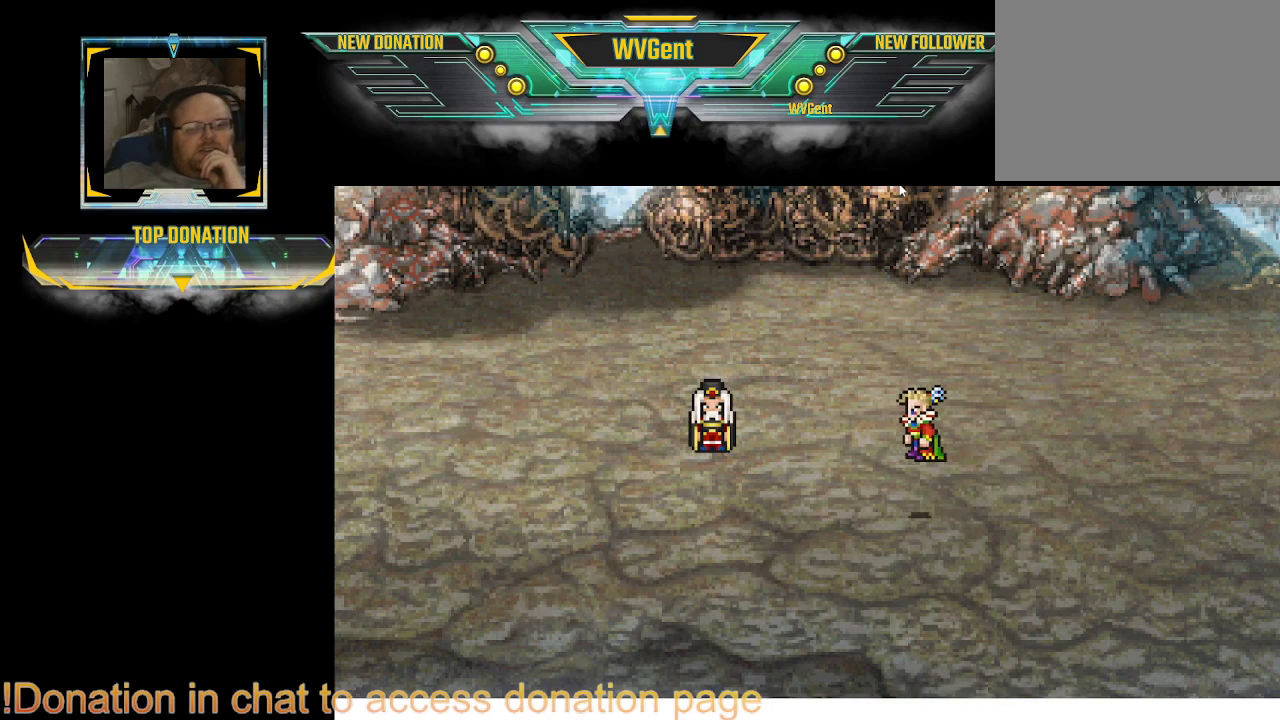
{"buttons": ["CROSS"], "left_stick": "center", "right_stick": "center", "events": [[133, "CROSS", "down"], [300, "CROSS", "up"], [400, "CROSS", "down"]]}
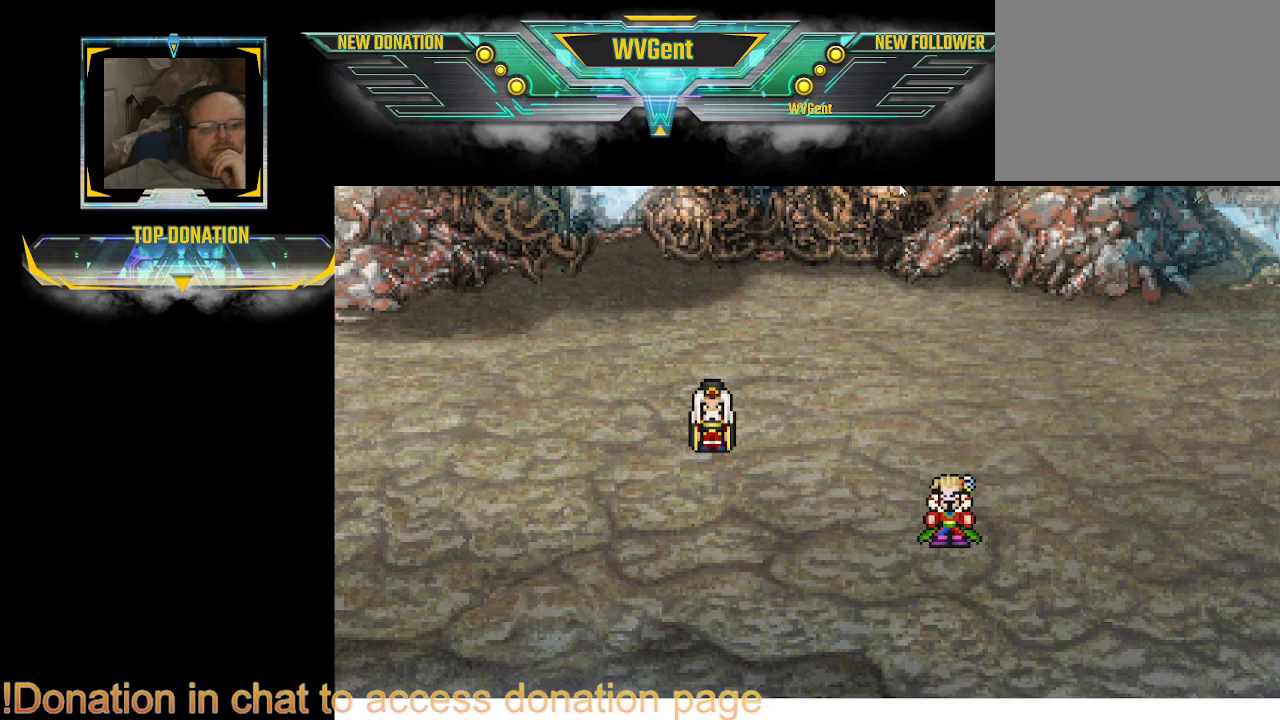
{"buttons": [], "left_stick": "center", "right_stick": "center", "events": [[67, "CROSS", "up"], [200, "CROSS", "down"], [233, "CROSS", "up"], [267, "CROSS", "down"], [300, "CROSS", "up"], [333, "CROSS", "down"], [400, "CROSS", "up"], [433, "CROSS", "down"], [467, "CROSS", "up"]]}
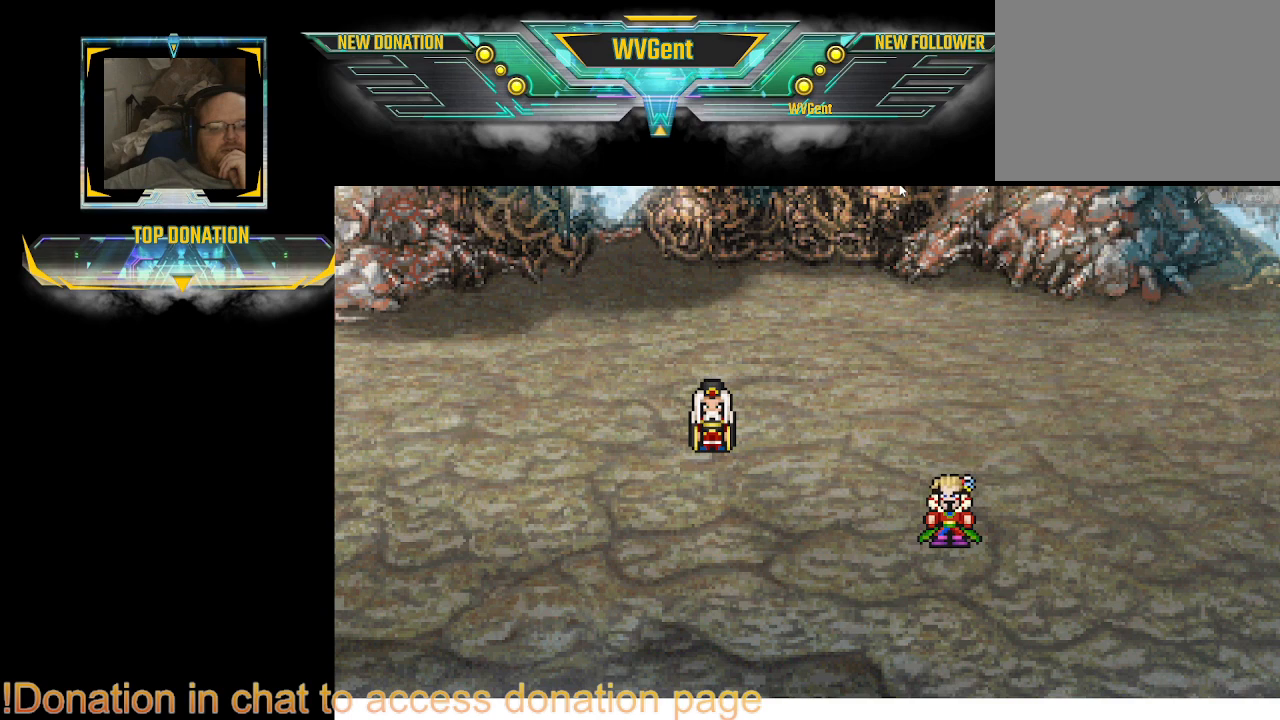
{"buttons": ["CROSS"], "left_stick": "center", "right_stick": "center", "events": [[67, "CROSS", "down"], [133, "CROSS", "up"], [500, "CROSS", "down"]]}
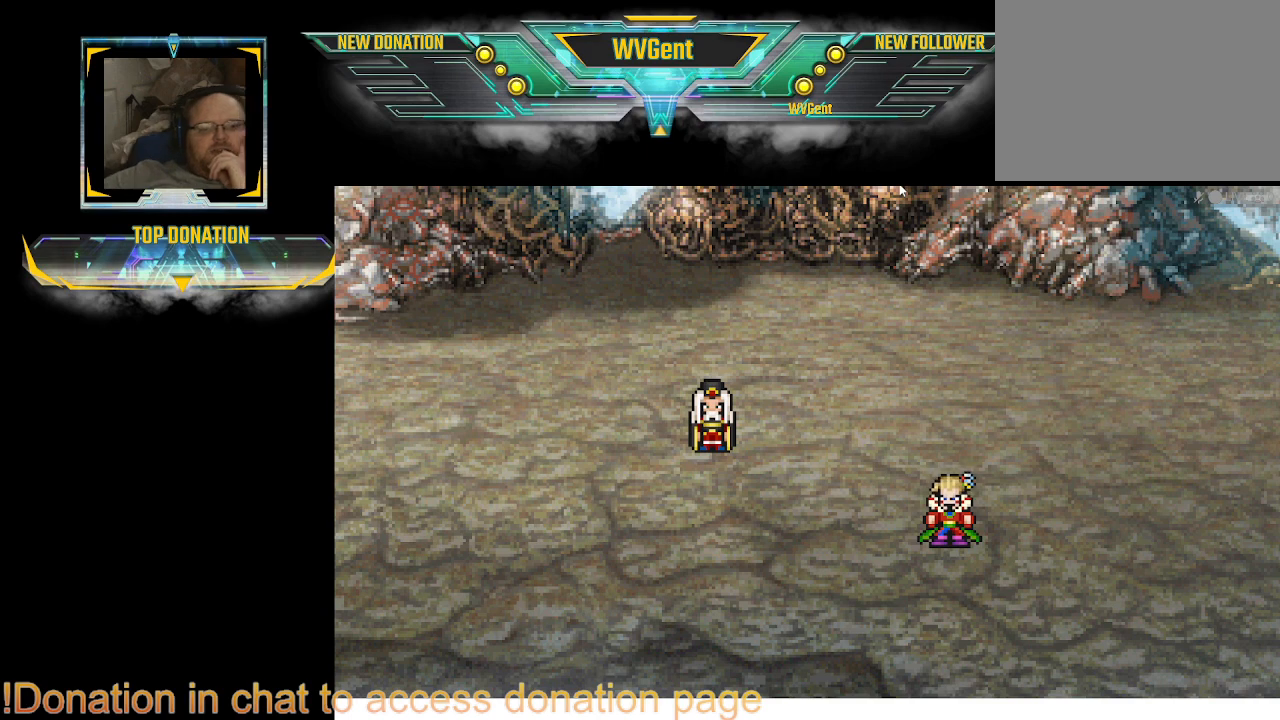
{"buttons": [], "left_stick": "center", "right_stick": "center", "events": [[67, "CROSS", "up"], [133, "CROSS", "down"], [167, "CROSS", "up"], [233, "CROSS", "down"], [367, "CROSS", "up"]]}
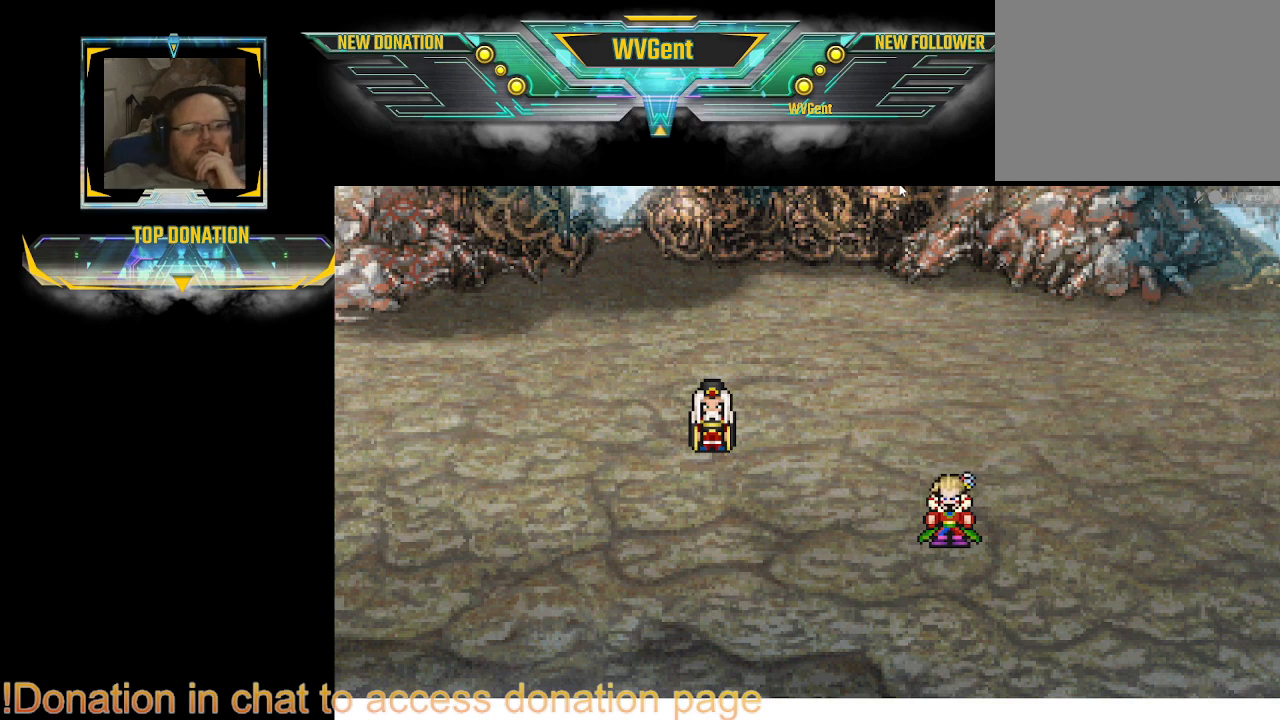
{"buttons": [], "left_stick": "center", "right_stick": "center", "events": [[67, "CROSS", "down"], [200, "CROSS", "up"], [233, "CROSS", "down"], [267, "CROSS", "up"], [333, "CROSS", "down"], [367, "CROSS", "up"]]}
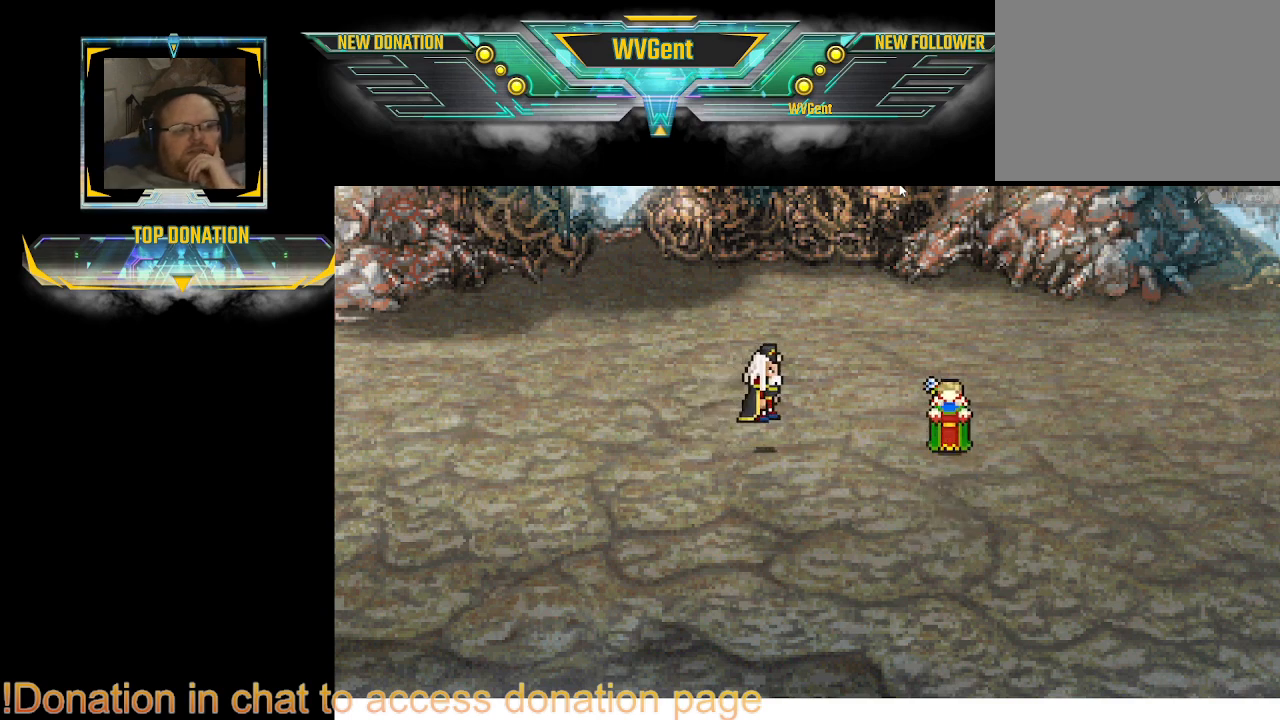
{"buttons": ["CROSS"], "left_stick": "center", "right_stick": "center", "events": [[67, "CROSS", "down"]]}
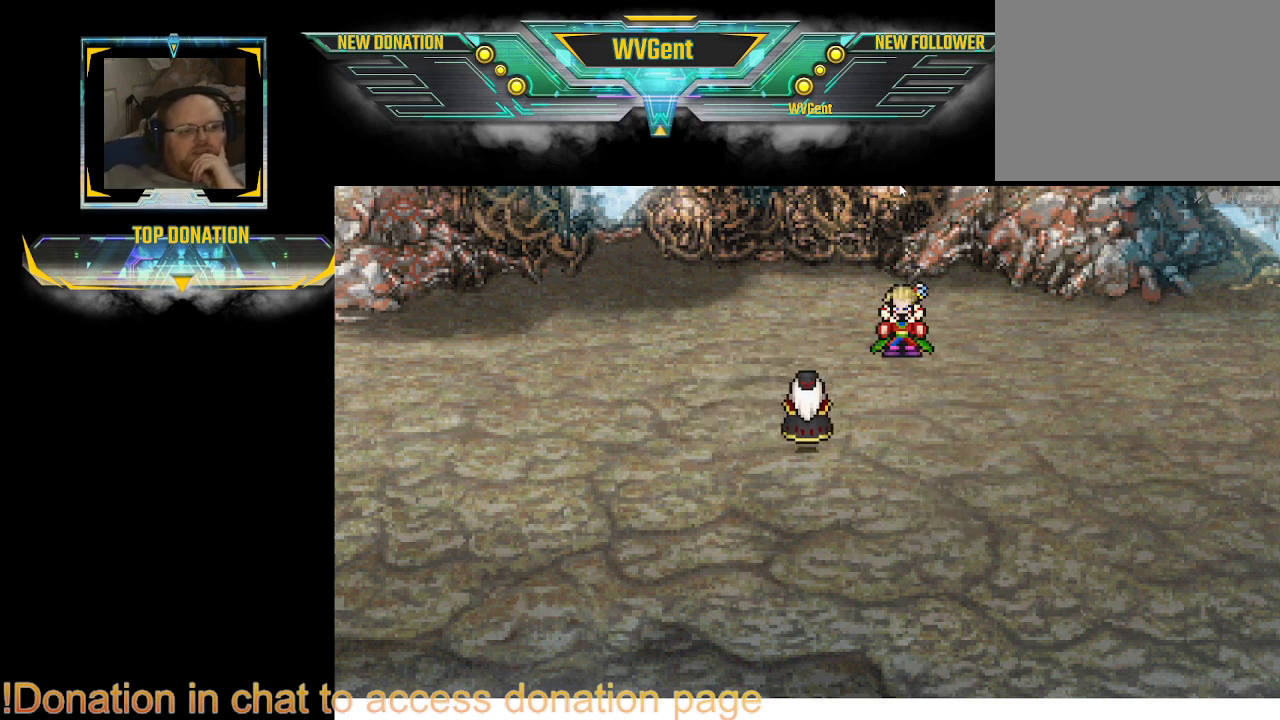
{"buttons": [], "left_stick": "center", "right_stick": "center", "events": [[100, "CROSS", "up"], [267, "CROSS", "down"], [400, "CROSS", "up"], [433, "CROSS", "down"], [467, "CROSS", "up"]]}
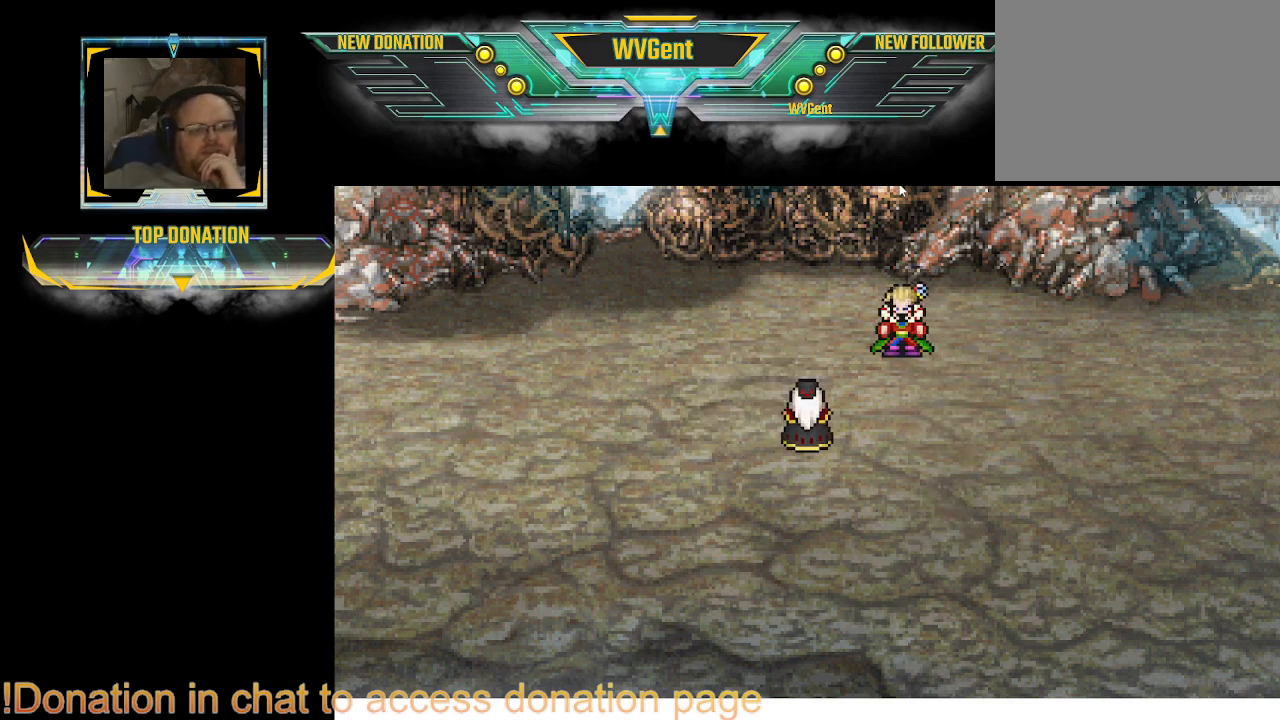
{"buttons": ["CROSS"], "left_stick": "center", "right_stick": "center", "events": [[133, "CROSS", "down"], [167, "CROSS", "up"], [200, "CROSS", "down"], [300, "CROSS", "up"], [333, "CROSS", "down"], [367, "CROSS", "up"], [400, "CROSS", "down"]]}
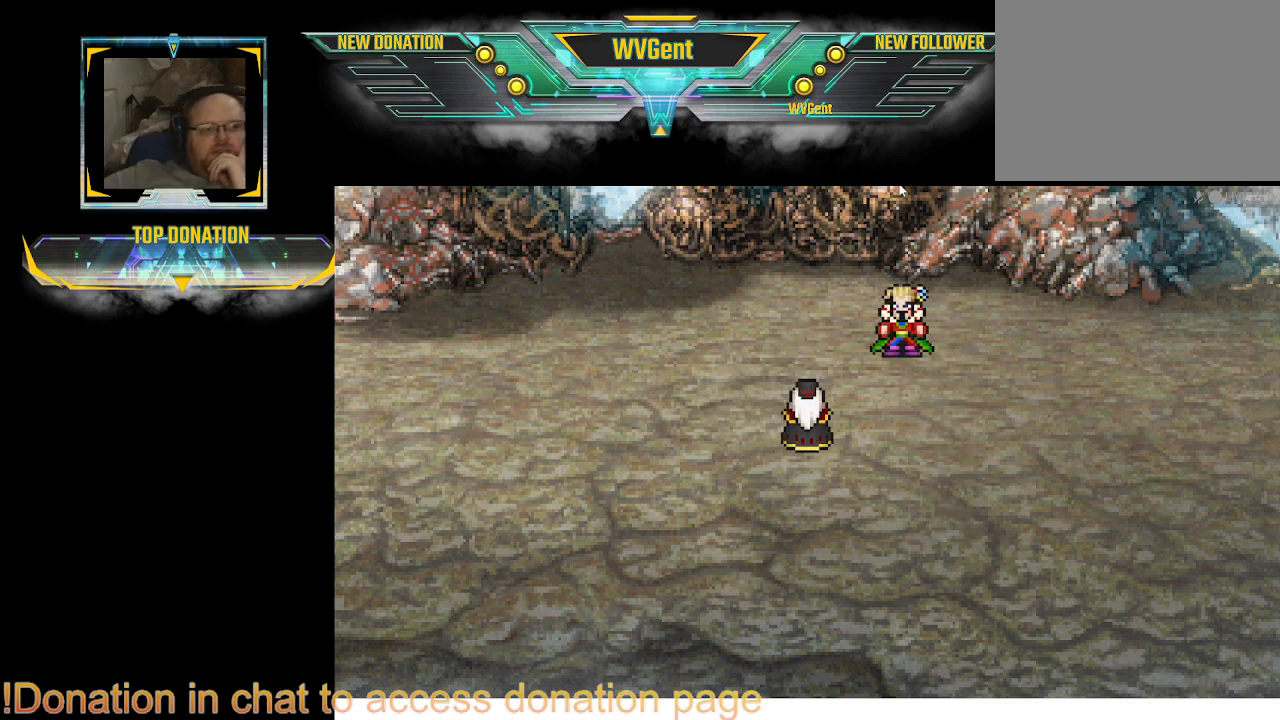
{"buttons": [], "left_stick": "center", "right_stick": "center", "events": [[133, "CROSS", "up"], [267, "CROSS", "down"], [500, "CROSS", "up"]]}
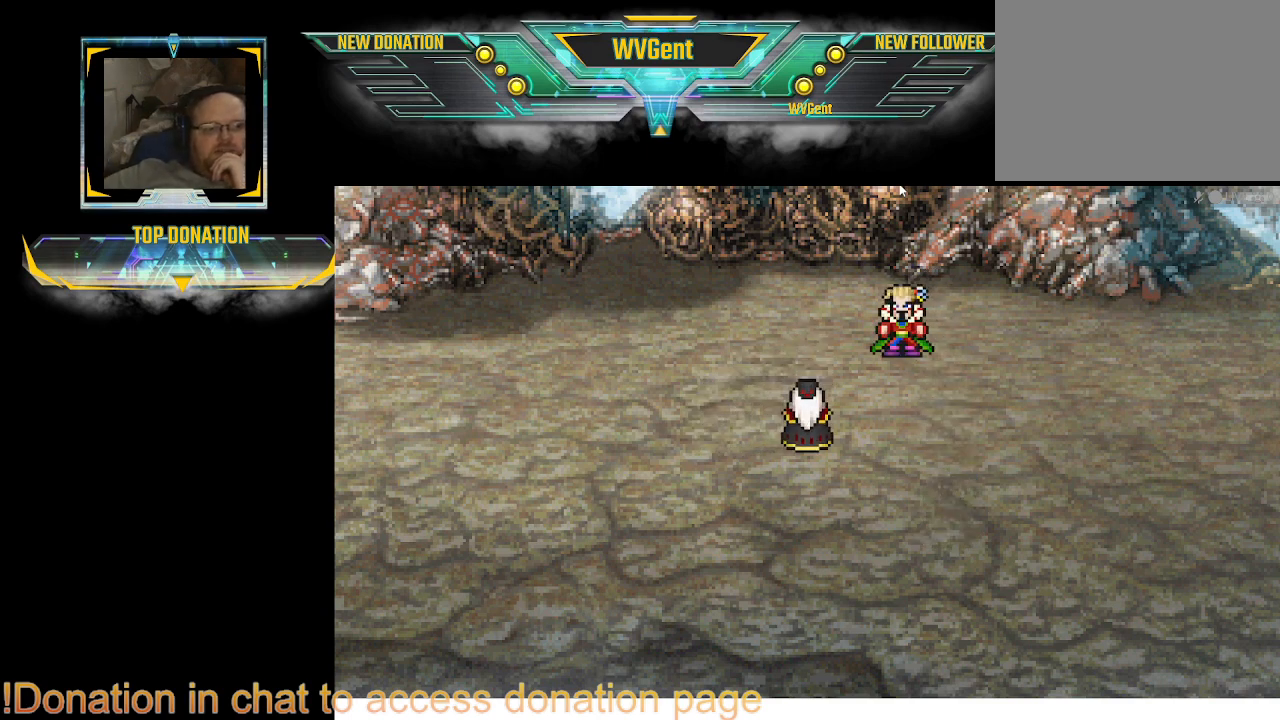
{"buttons": ["CROSS"], "left_stick": "center", "right_stick": "center", "events": [[67, "CROSS", "down"], [100, "CROSS", "up"], [200, "CROSS", "down"], [300, "CROSS", "up"], [333, "CROSS", "down"]]}
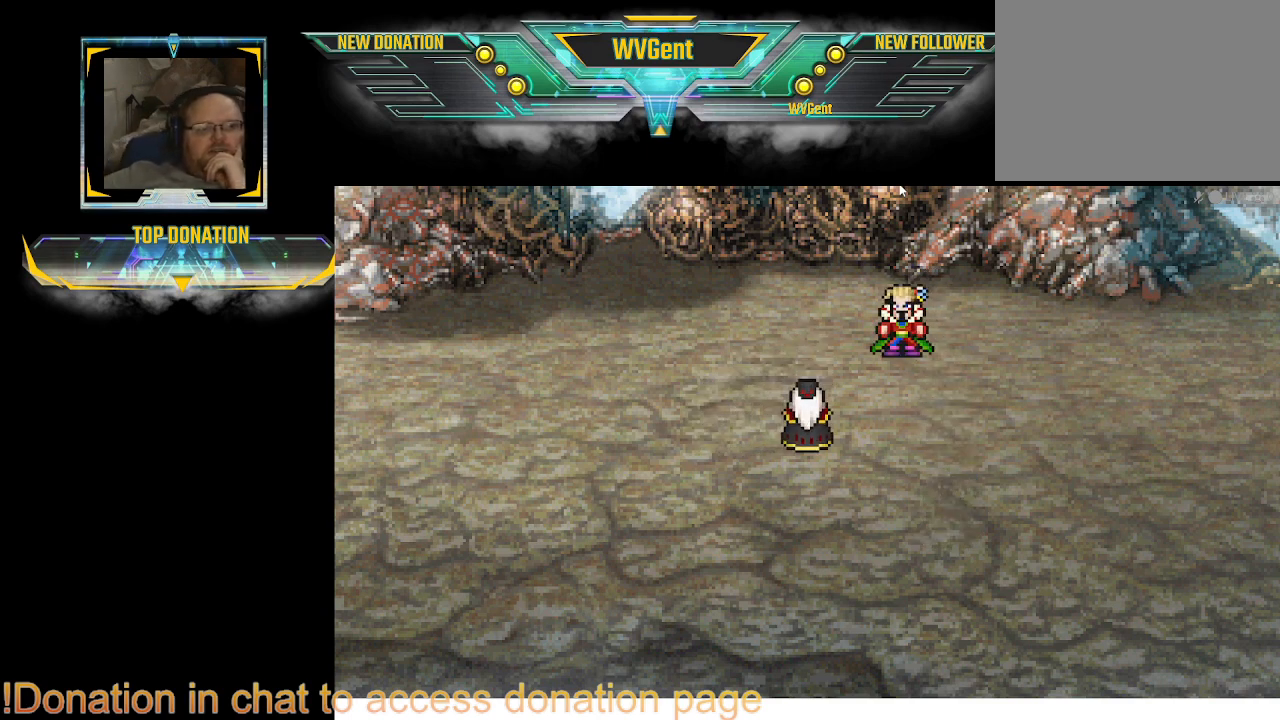
{"buttons": ["CROSS"], "left_stick": "center", "right_stick": "center", "events": [[67, "CROSS", "up"], [233, "CROSS", "down"]]}
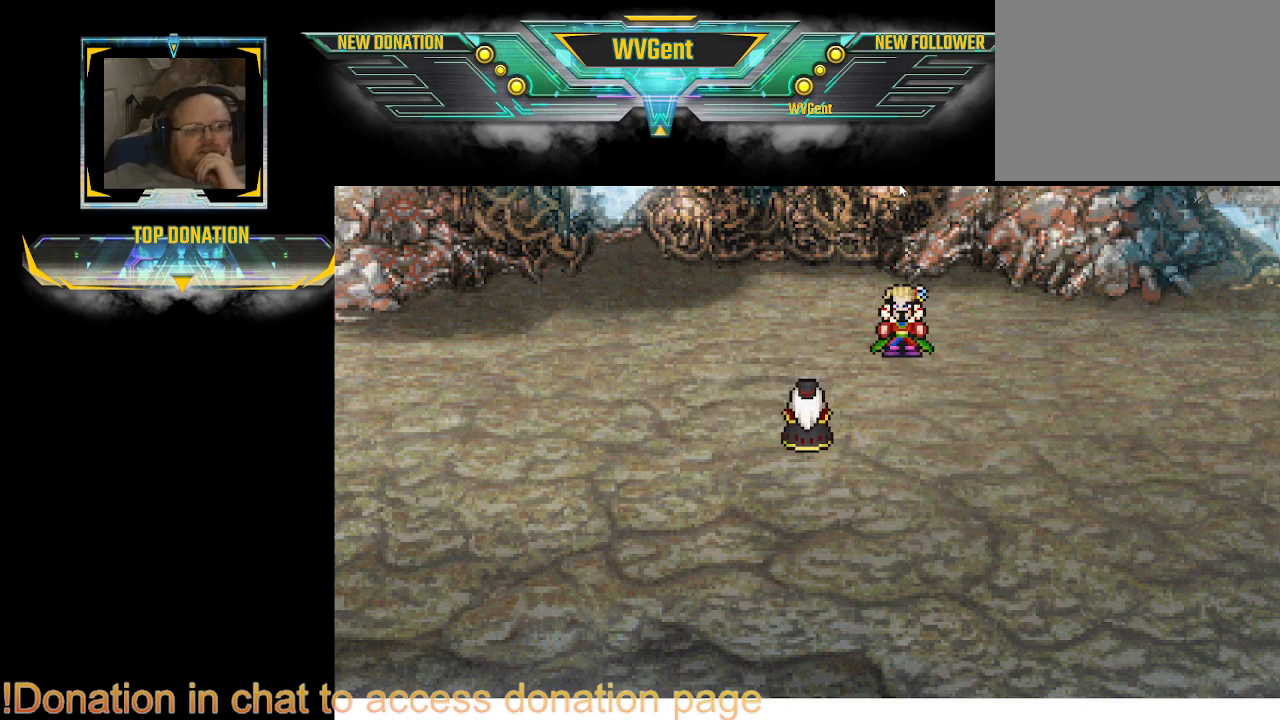
{"buttons": ["CROSS"], "left_stick": "center", "right_stick": "center", "events": [[100, "CROSS", "up"], [267, "CROSS", "down"], [333, "CROSS", "up"], [500, "CROSS", "down"]]}
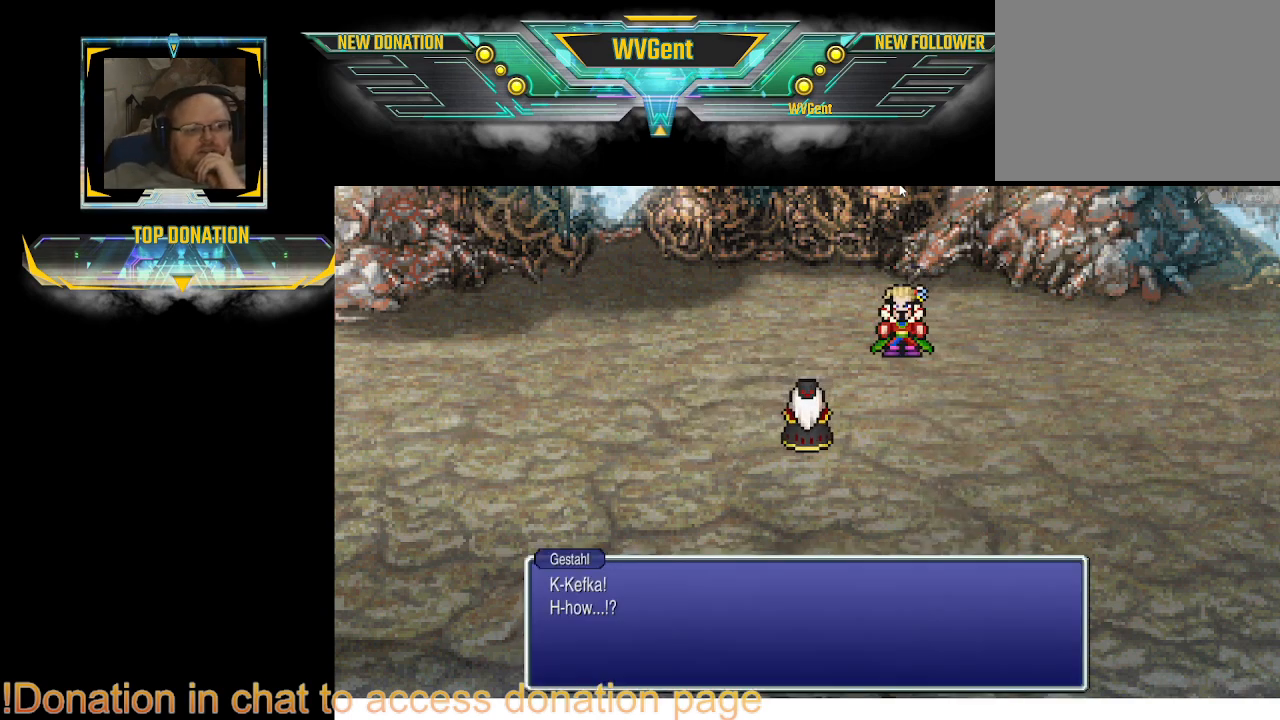
{"buttons": [], "left_stick": "center", "right_stick": "center", "events": [[33, "CROSS", "up"], [67, "CROSS", "down"], [167, "CROSS", "up"], [200, "CROSS", "down"], [367, "CROSS", "up"], [400, "CROSS", "down"], [433, "CROSS", "up"]]}
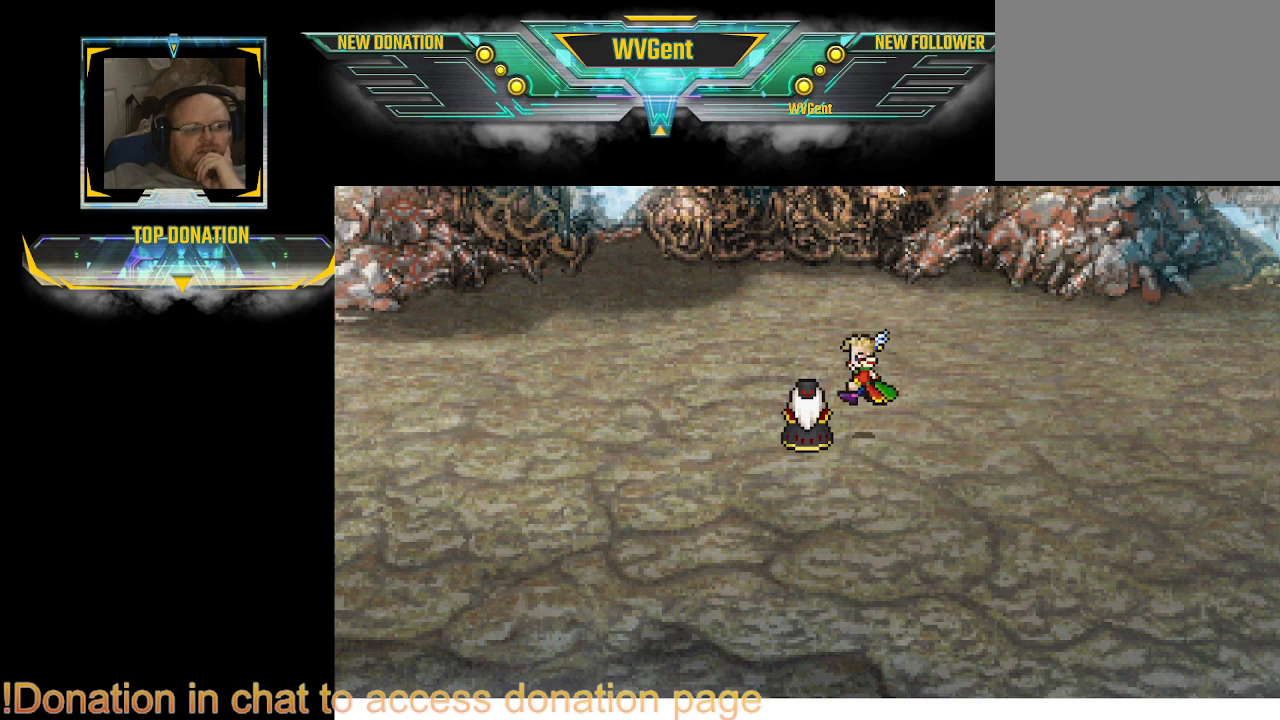
{"buttons": [], "left_stick": "center", "right_stick": "center", "events": [[100, "CROSS", "down"], [133, "CROSS", "up"], [367, "CROSS", "down"], [467, "CROSS", "up"]]}
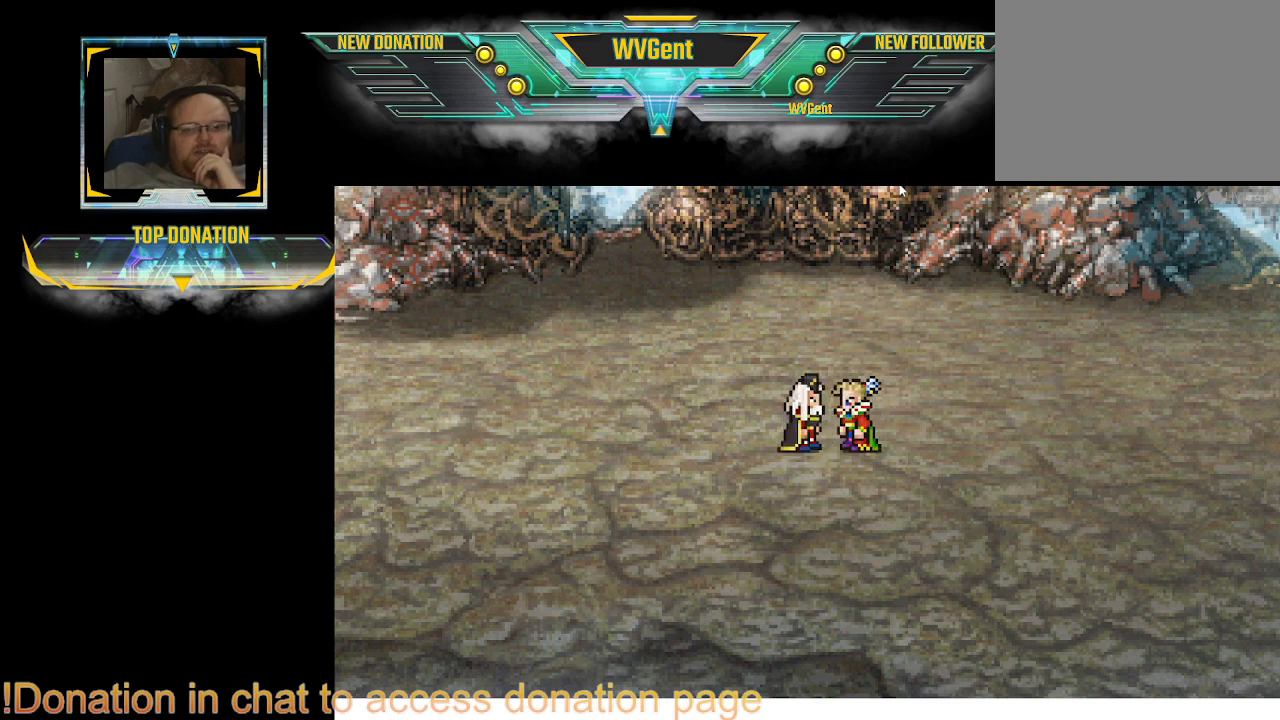
{"buttons": [], "left_stick": "center", "right_stick": "center", "events": [[300, "CROSS", "down"], [433, "CROSS", "up"]]}